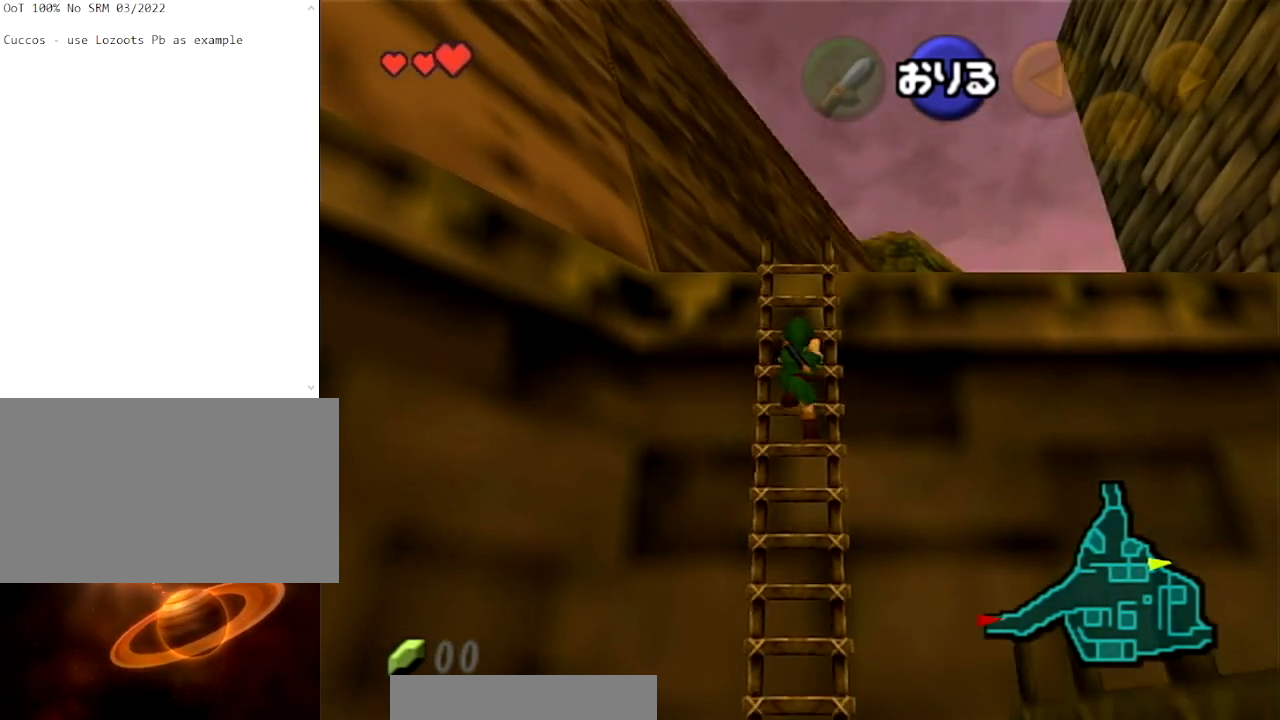
Gameplay with a controller (Nintendo layout); each line is a JSON object with the inputs held at the frame after it. "events" lists button and stick changes between this image and that frame as [ms after this image, input, new state], when the widget could be followed in between. Not read: L3 R3.
{"buttons": [], "left_stick": "up", "right_stick": "center", "events": []}
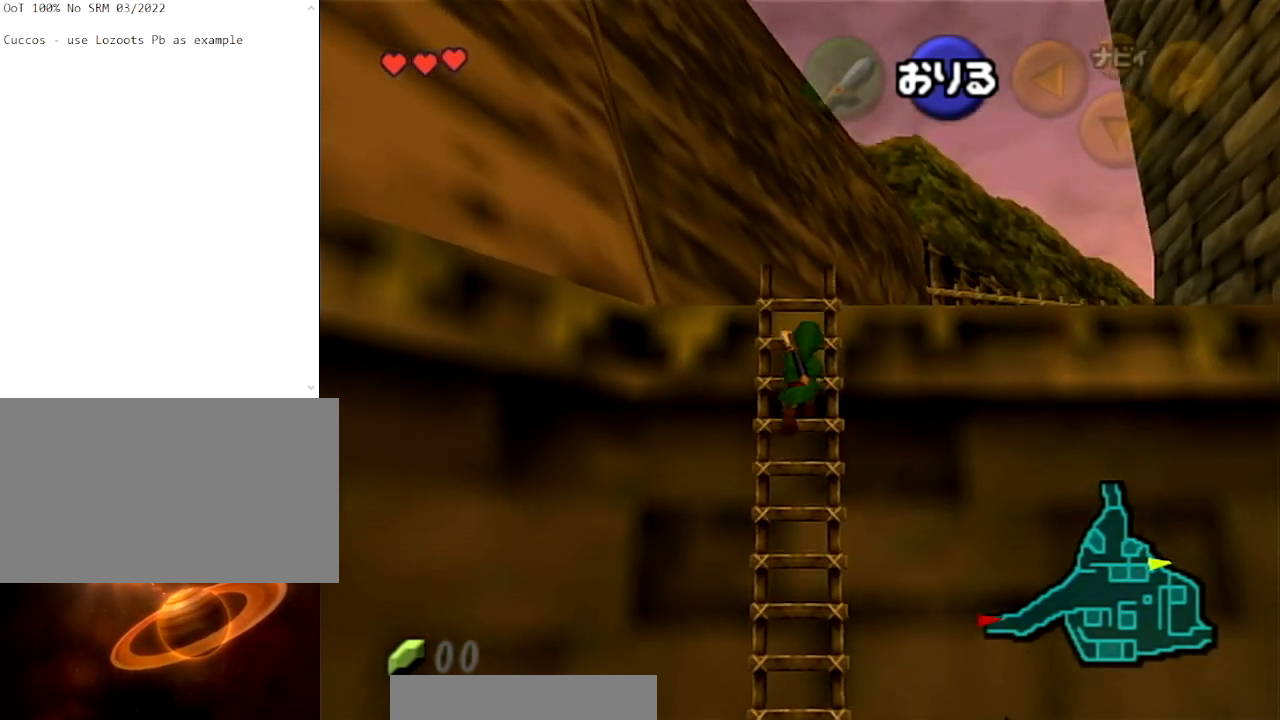
{"buttons": [], "left_stick": "up", "right_stick": "center", "events": []}
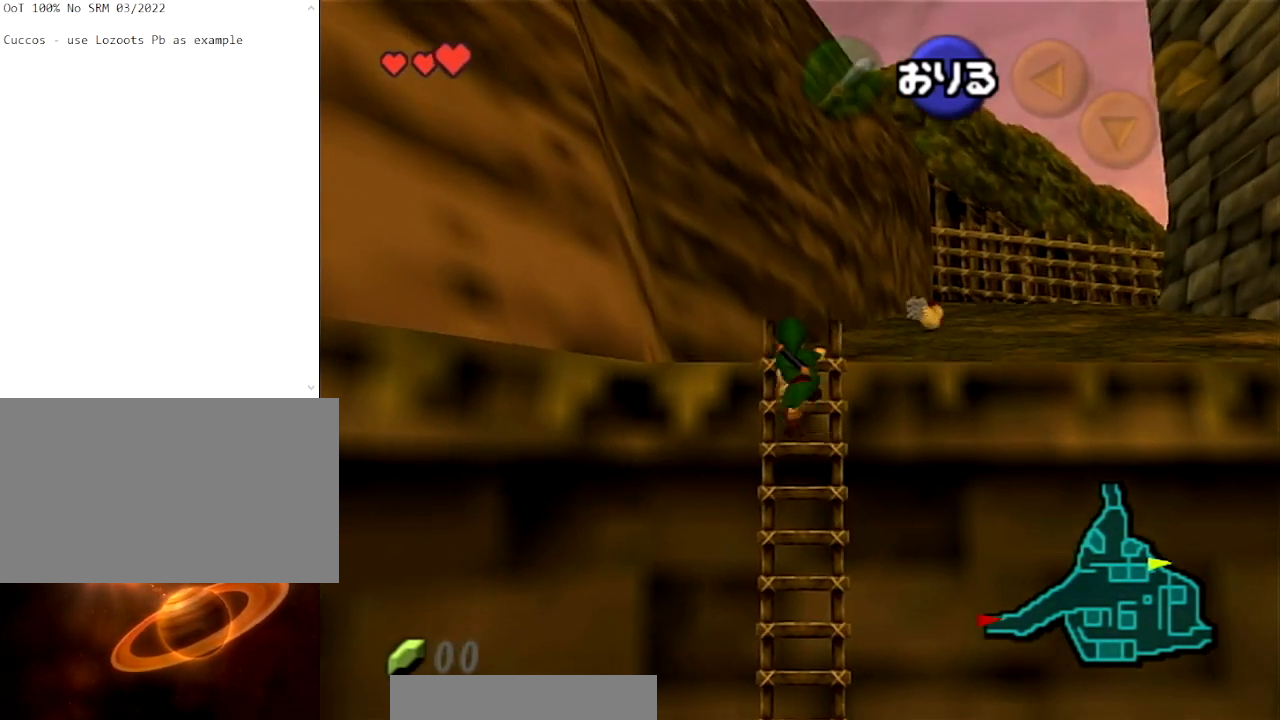
{"buttons": [], "left_stick": "up", "right_stick": "center", "events": [[201, "left_stick", "center"], [434, "left_stick", "up"]]}
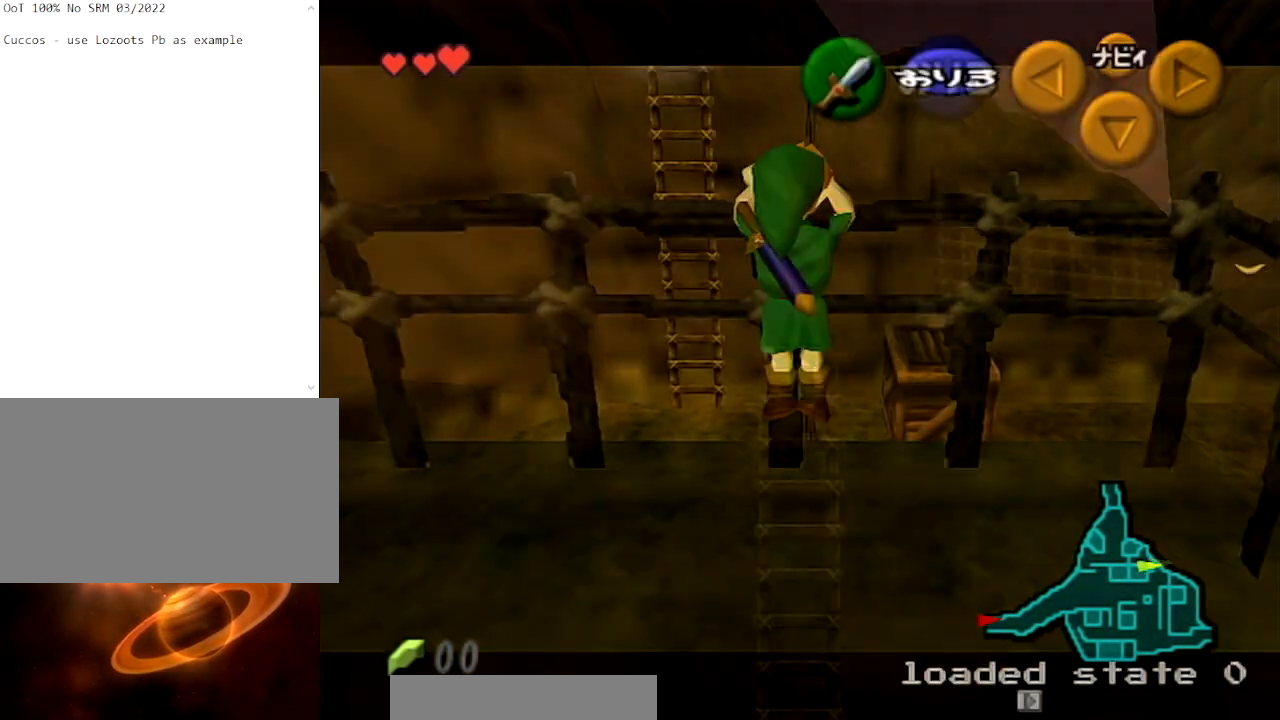
{"buttons": [], "left_stick": "up", "right_stick": "center", "events": []}
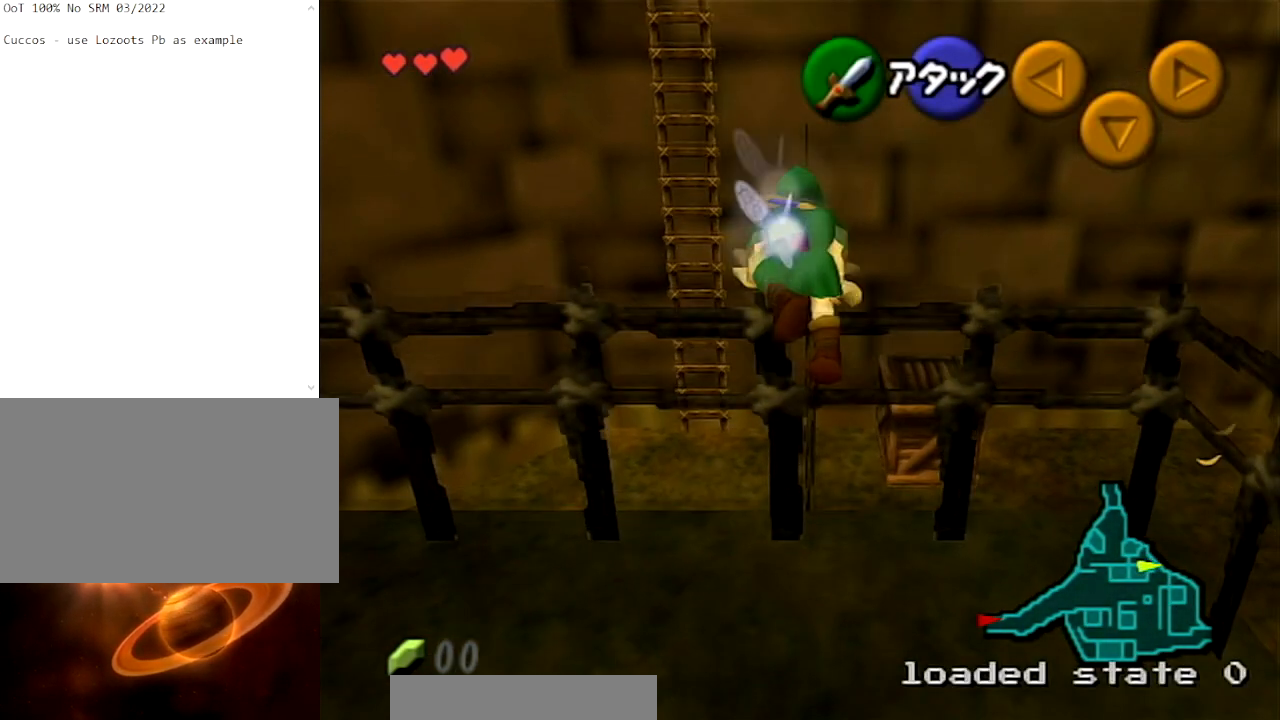
{"buttons": [], "left_stick": "up", "right_stick": "center", "events": []}
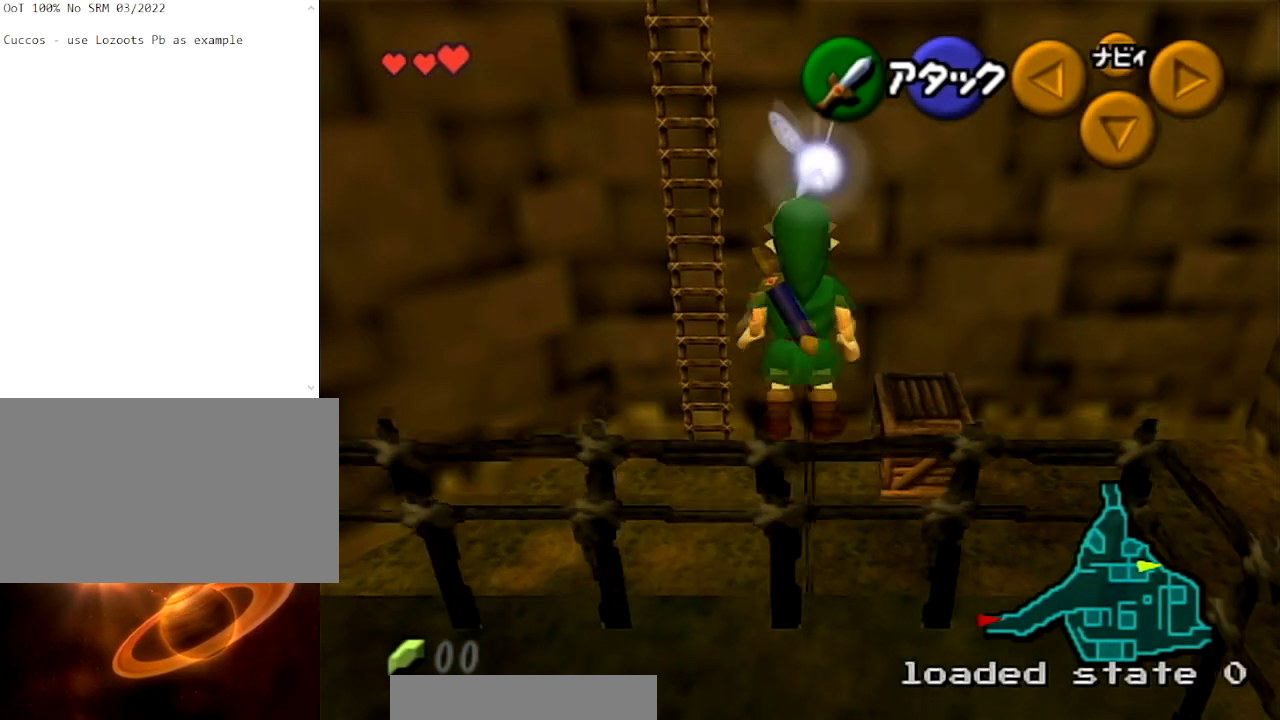
{"buttons": [], "left_stick": "up", "right_stick": "center", "events": [[33, "A", "down"], [367, "A", "up"]]}
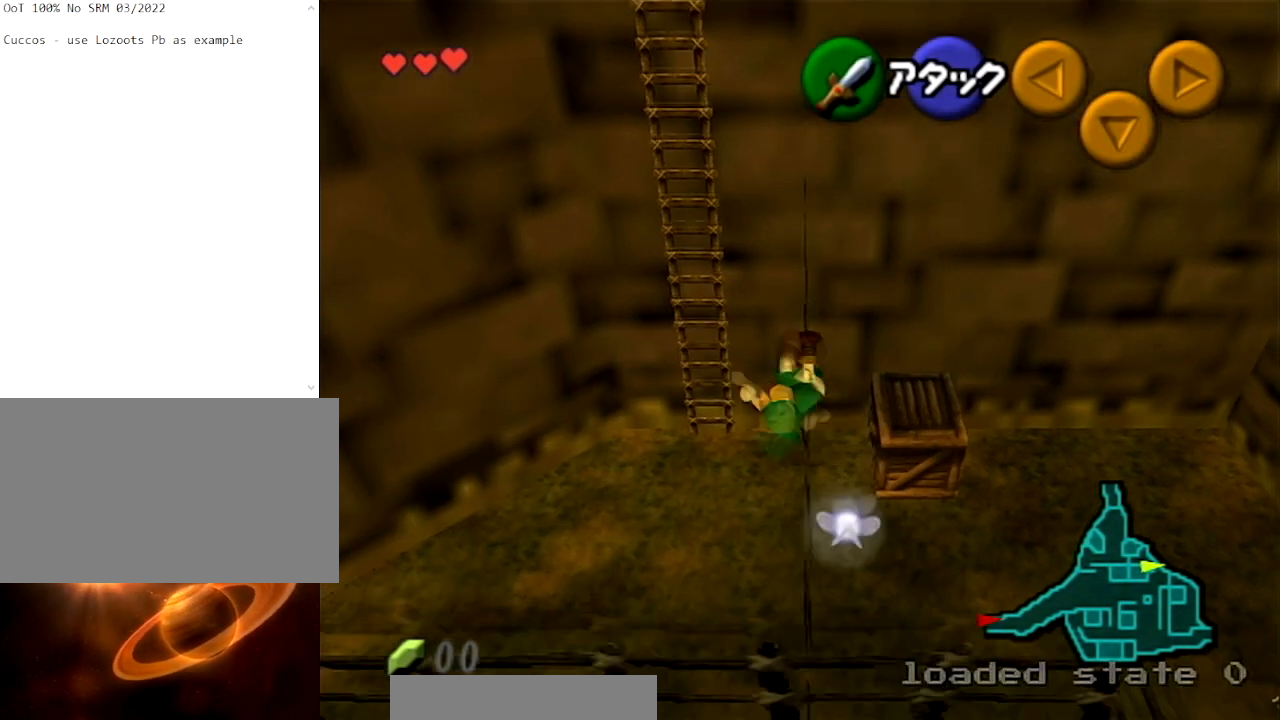
{"buttons": ["A"], "left_stick": "up", "right_stick": "center", "events": [[401, "A", "down"]]}
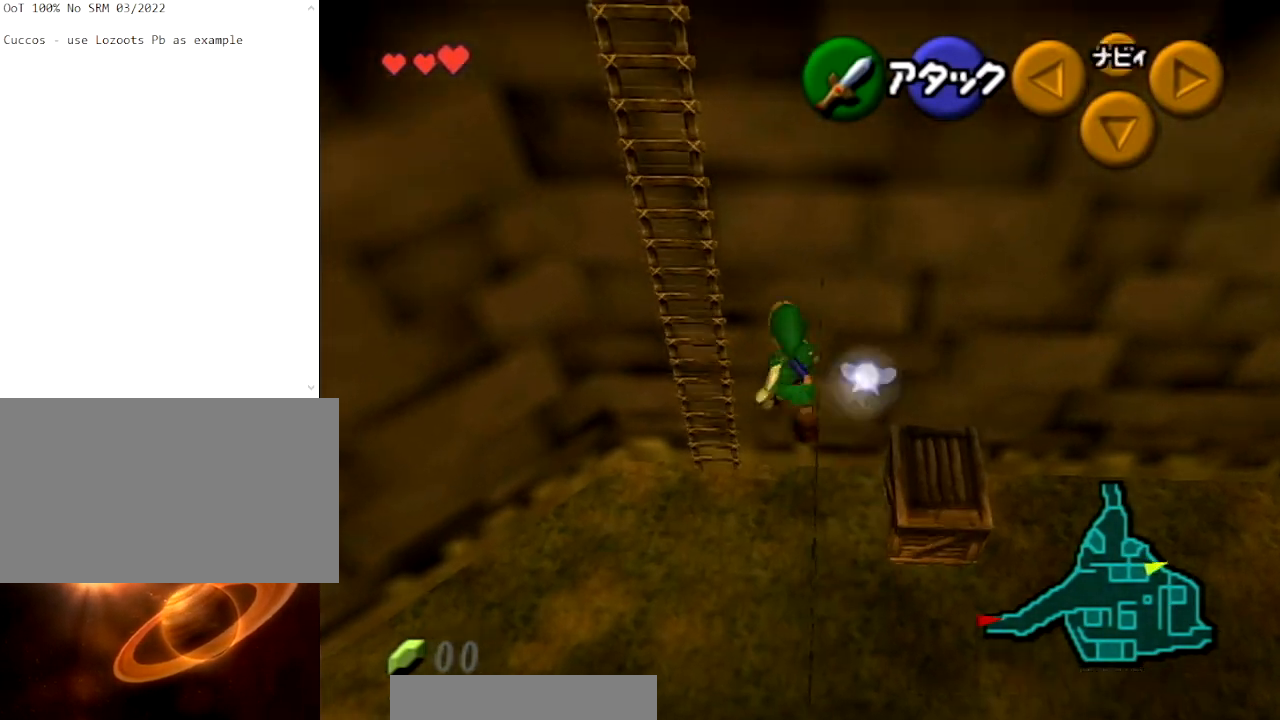
{"buttons": [], "left_stick": "up", "right_stick": "center", "events": [[67, "A", "up"], [133, "A", "down"], [267, "A", "up"]]}
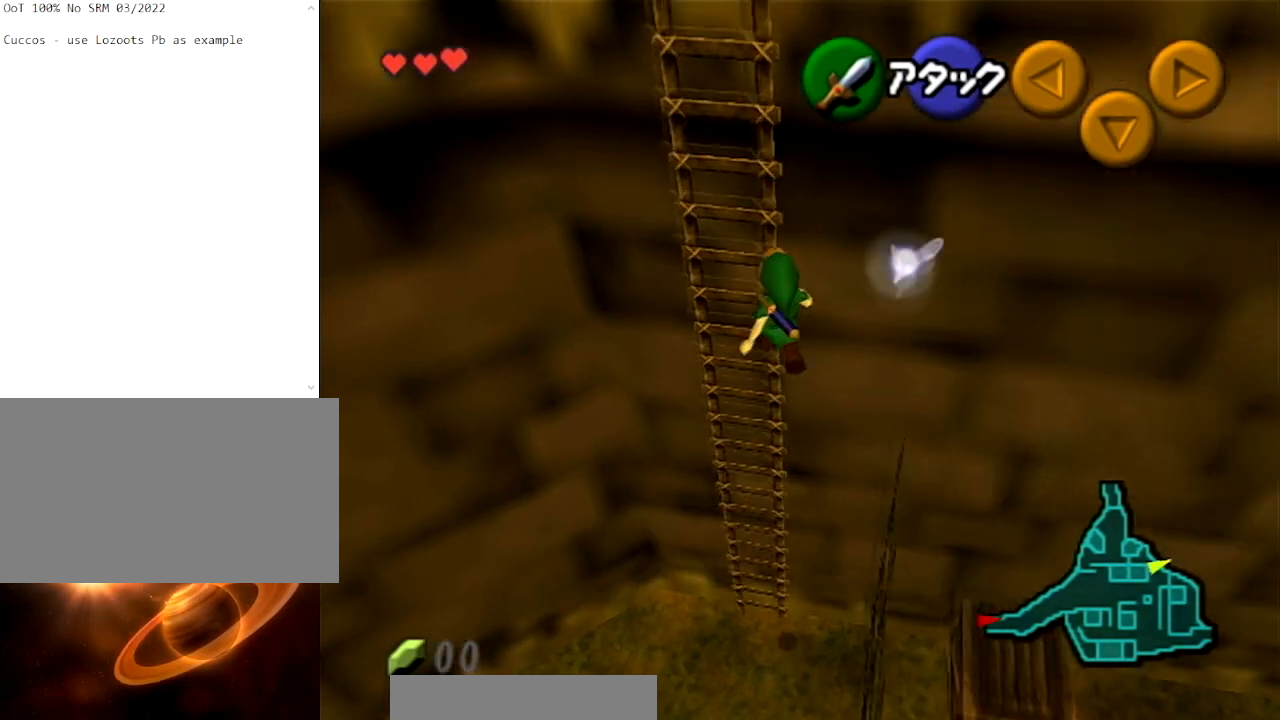
{"buttons": [], "left_stick": "up", "right_stick": "center", "events": [[167, "L1", "down"], [334, "L1", "up"]]}
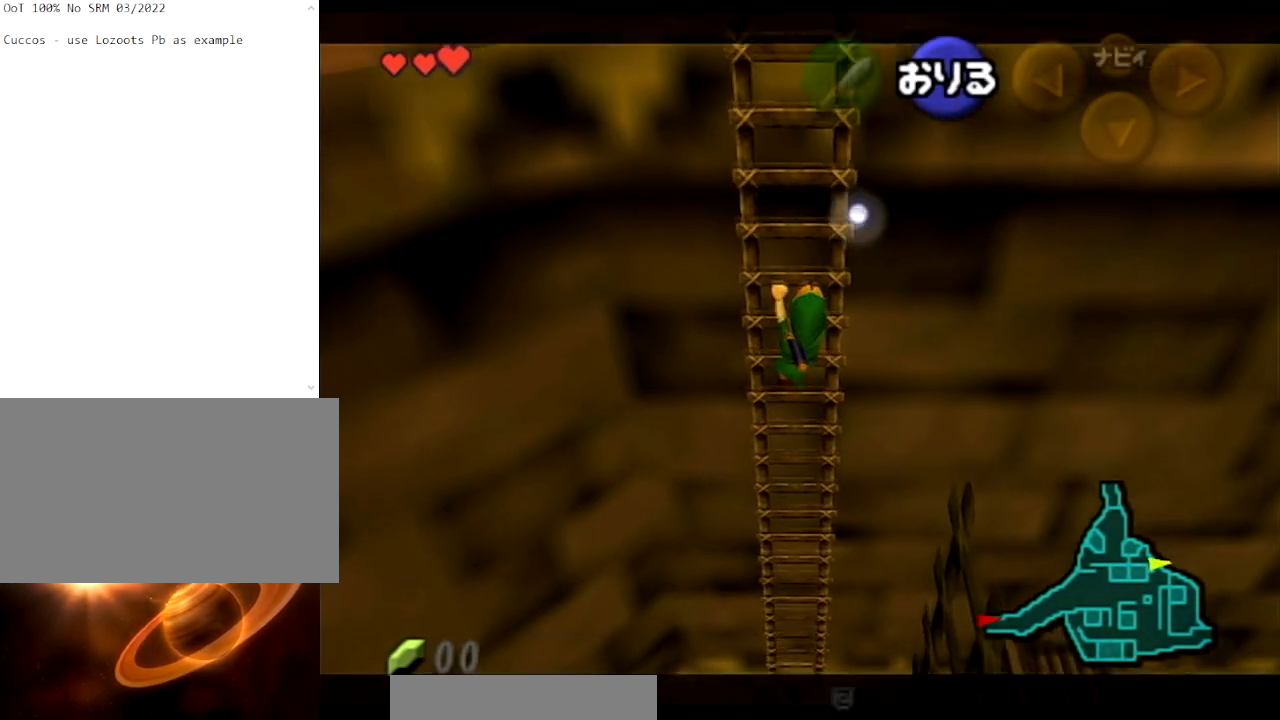
{"buttons": [], "left_stick": "up", "right_stick": "center", "events": []}
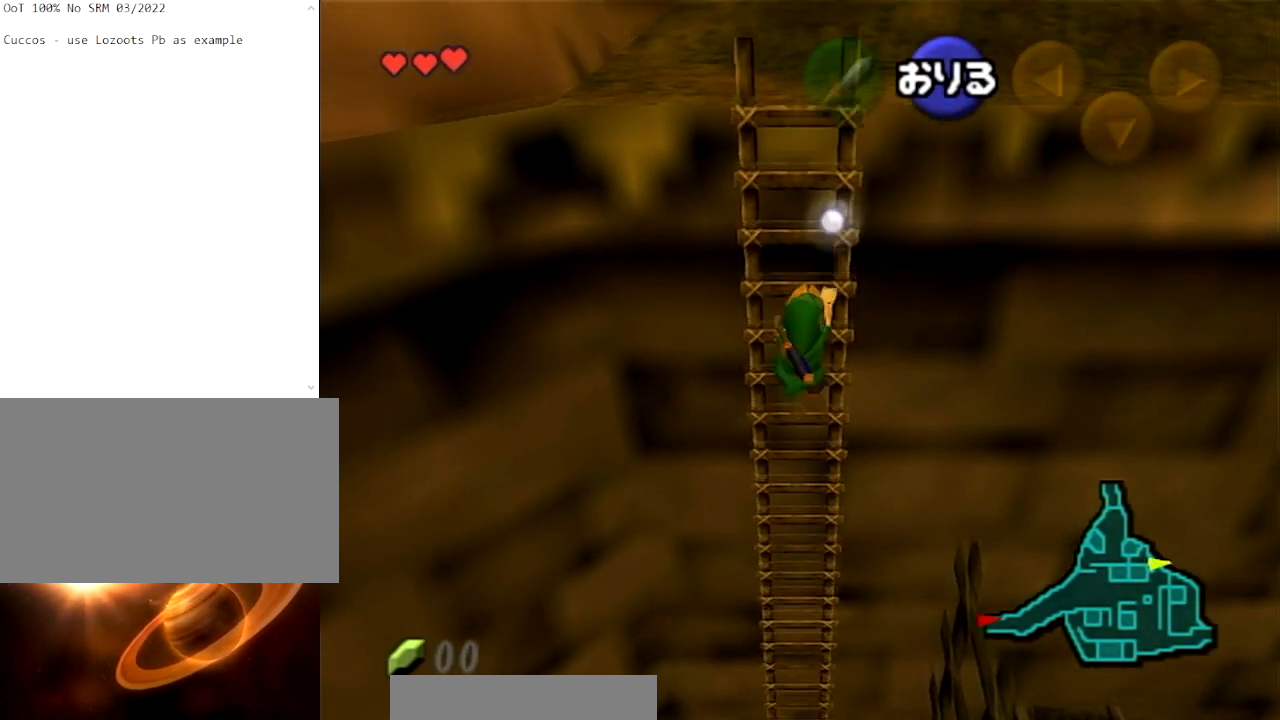
{"buttons": [], "left_stick": "up", "right_stick": "center", "events": []}
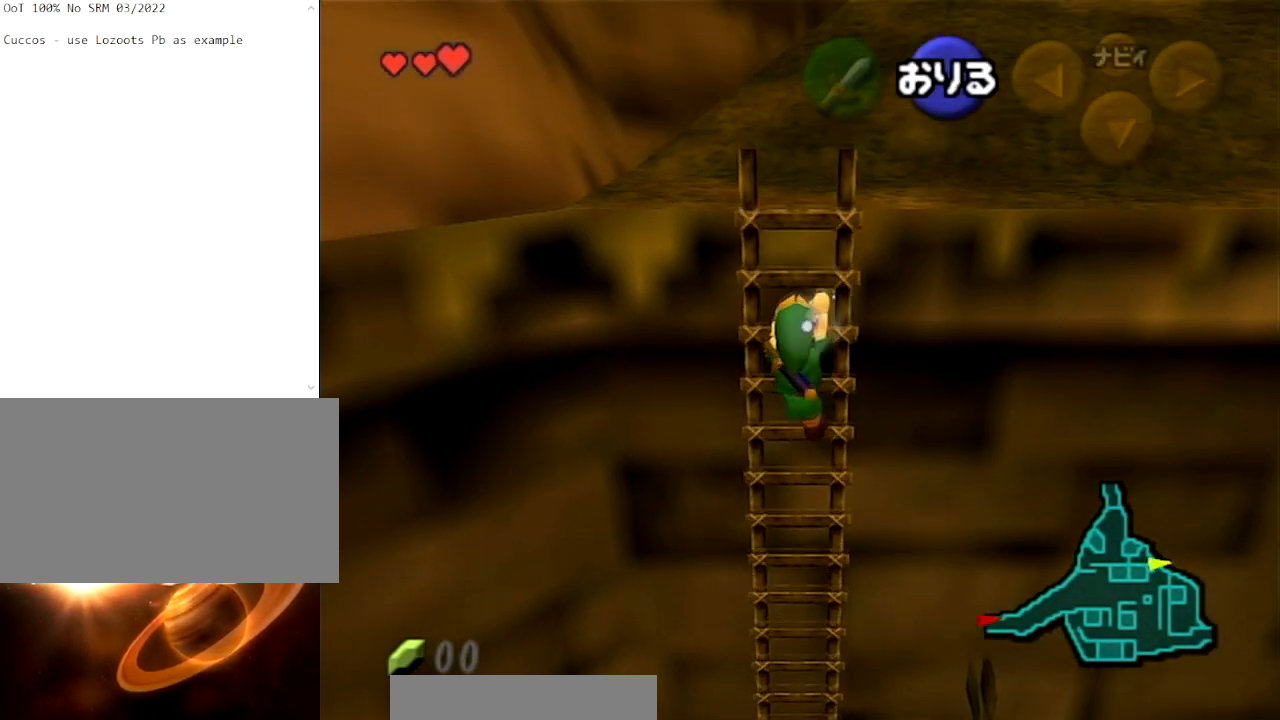
{"buttons": [], "left_stick": "up", "right_stick": "center", "events": []}
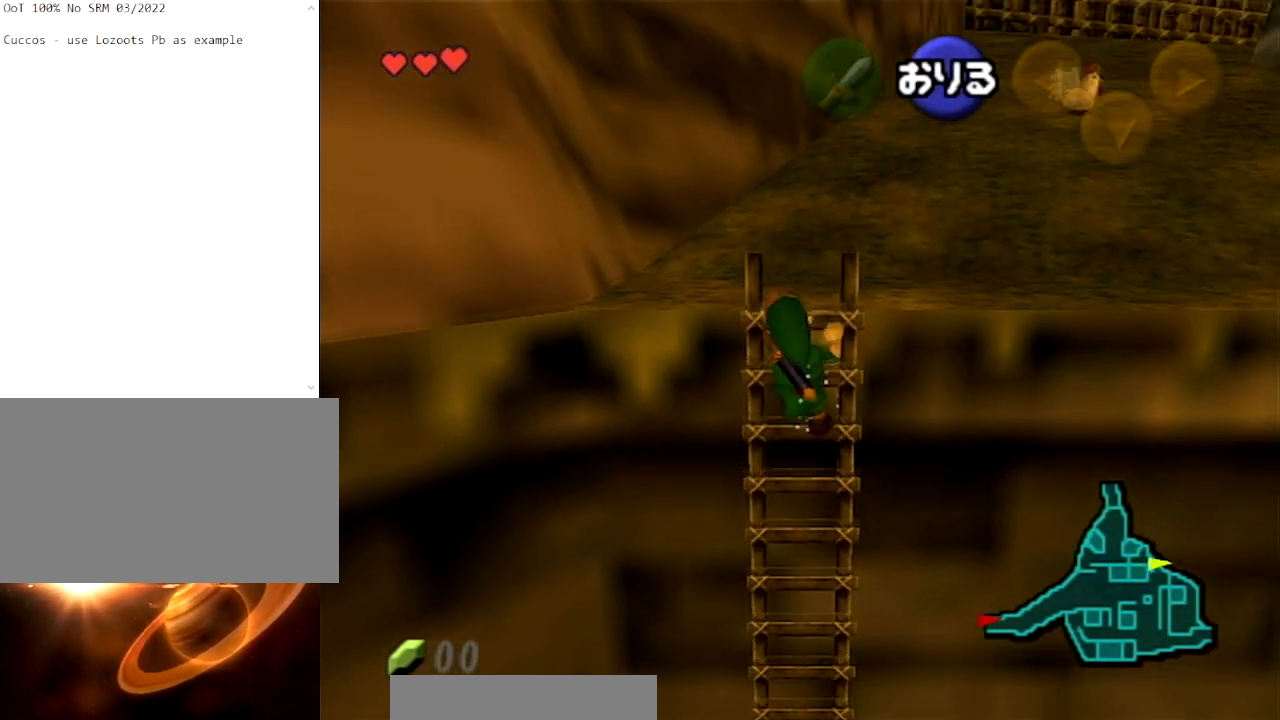
{"buttons": [], "left_stick": "up", "right_stick": "center", "events": []}
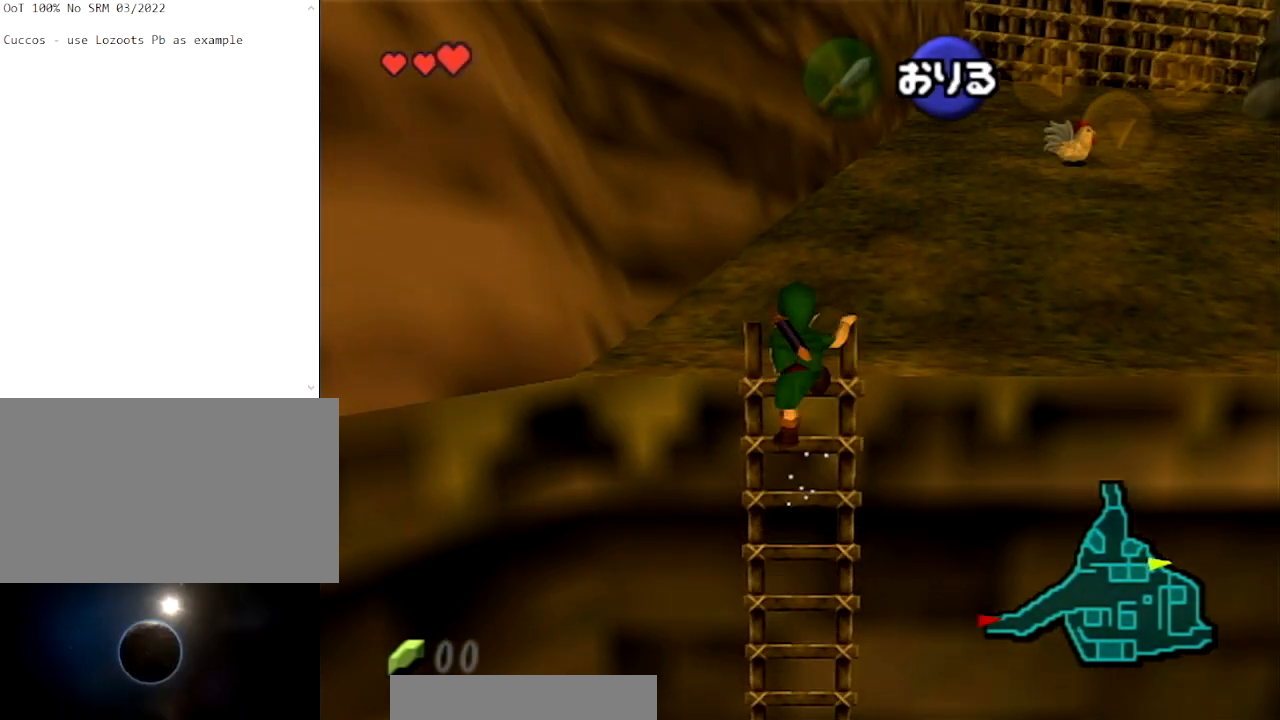
{"buttons": [], "left_stick": "up-right", "right_stick": "center", "events": [[500, "left_stick", "up-right"]]}
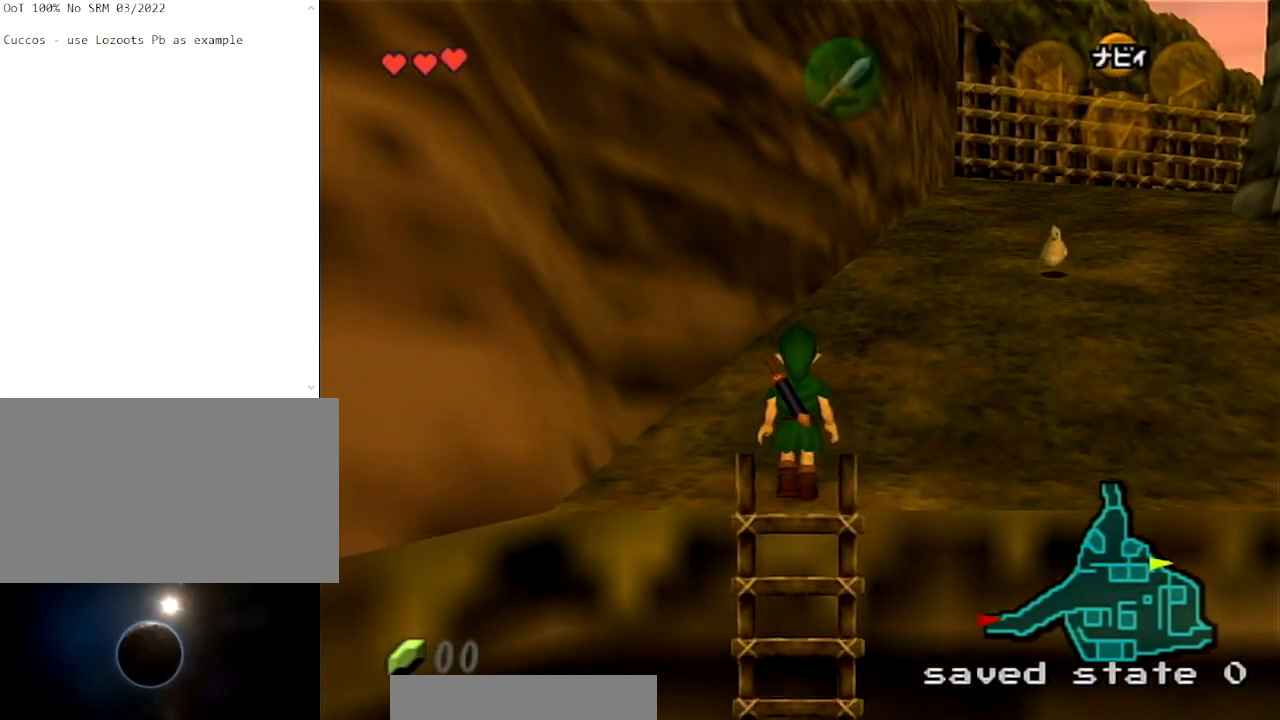
{"buttons": ["A"], "left_stick": "up-right", "right_stick": "center", "events": [[301, "A", "down"], [434, "A", "up"], [468, "A", "down"]]}
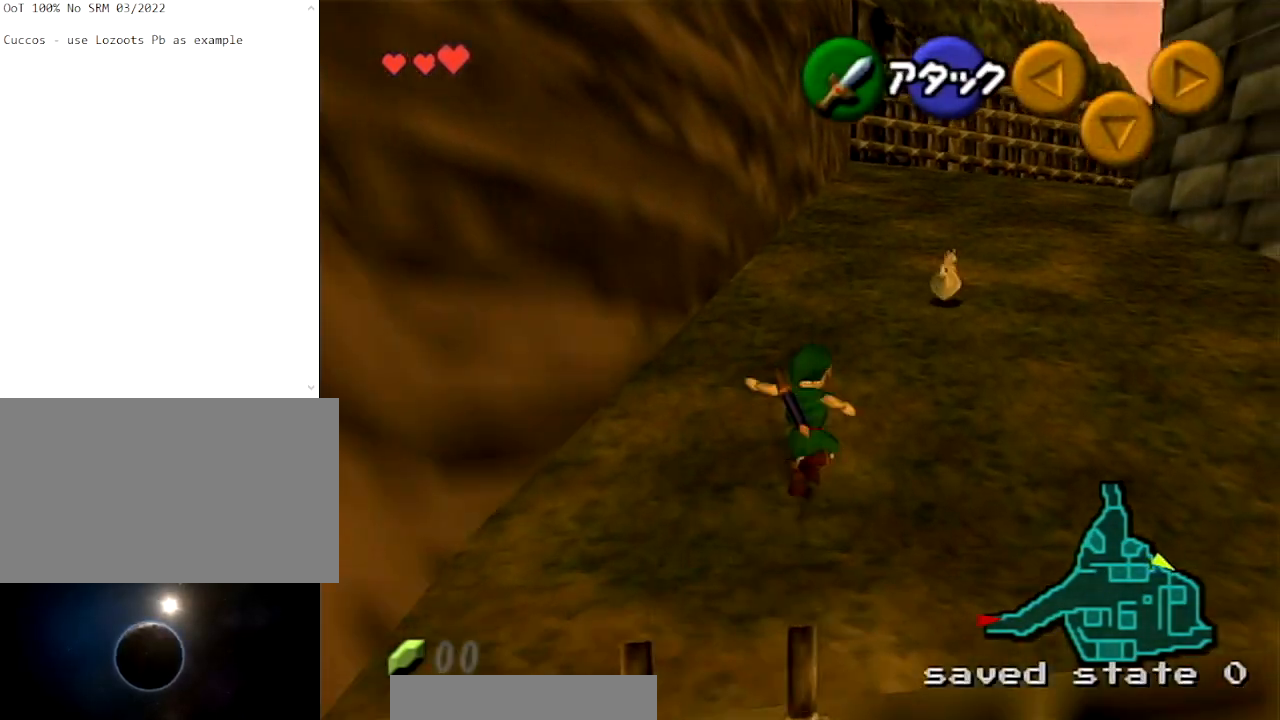
{"buttons": ["A"], "left_stick": "center", "right_stick": "center", "events": [[100, "A", "up"], [167, "A", "down"], [267, "A", "up"], [267, "left_stick", "center"], [367, "A", "down"], [434, "A", "up"], [500, "A", "down"]]}
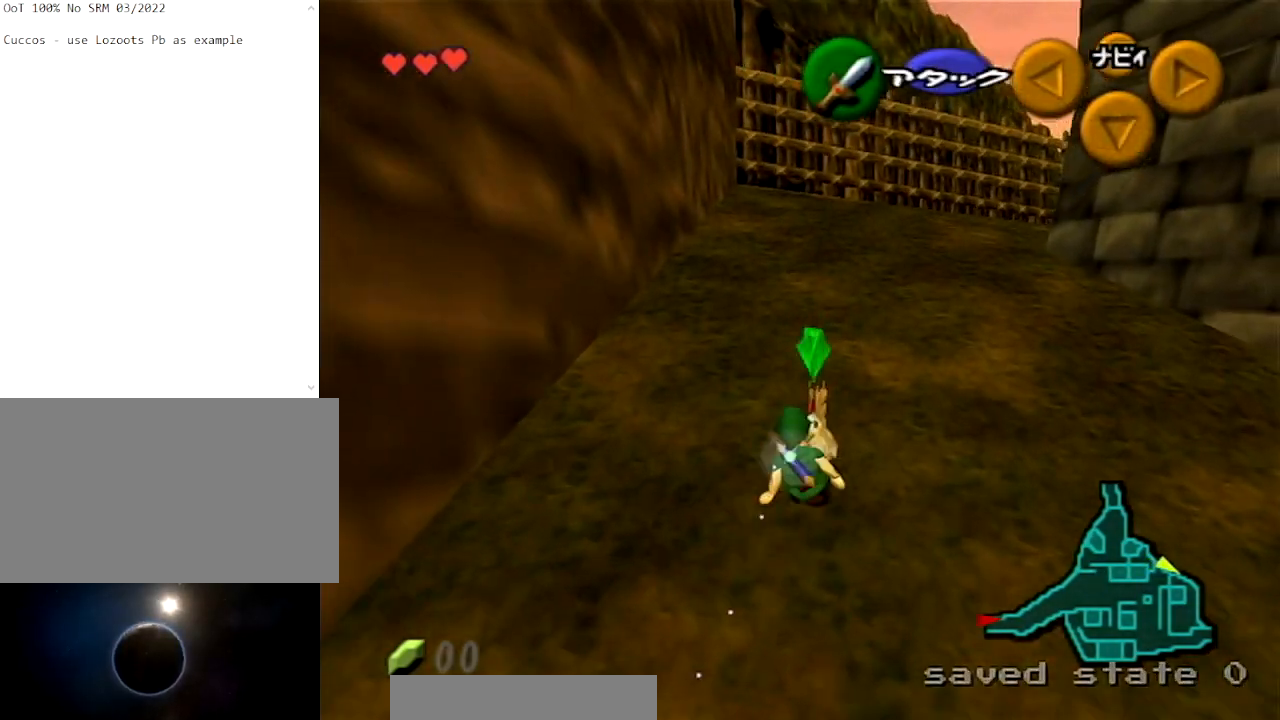
{"buttons": [], "left_stick": "down-right", "right_stick": "center", "events": [[134, "A", "up"], [201, "A", "down"], [334, "A", "up"], [468, "left_stick", "down-right"]]}
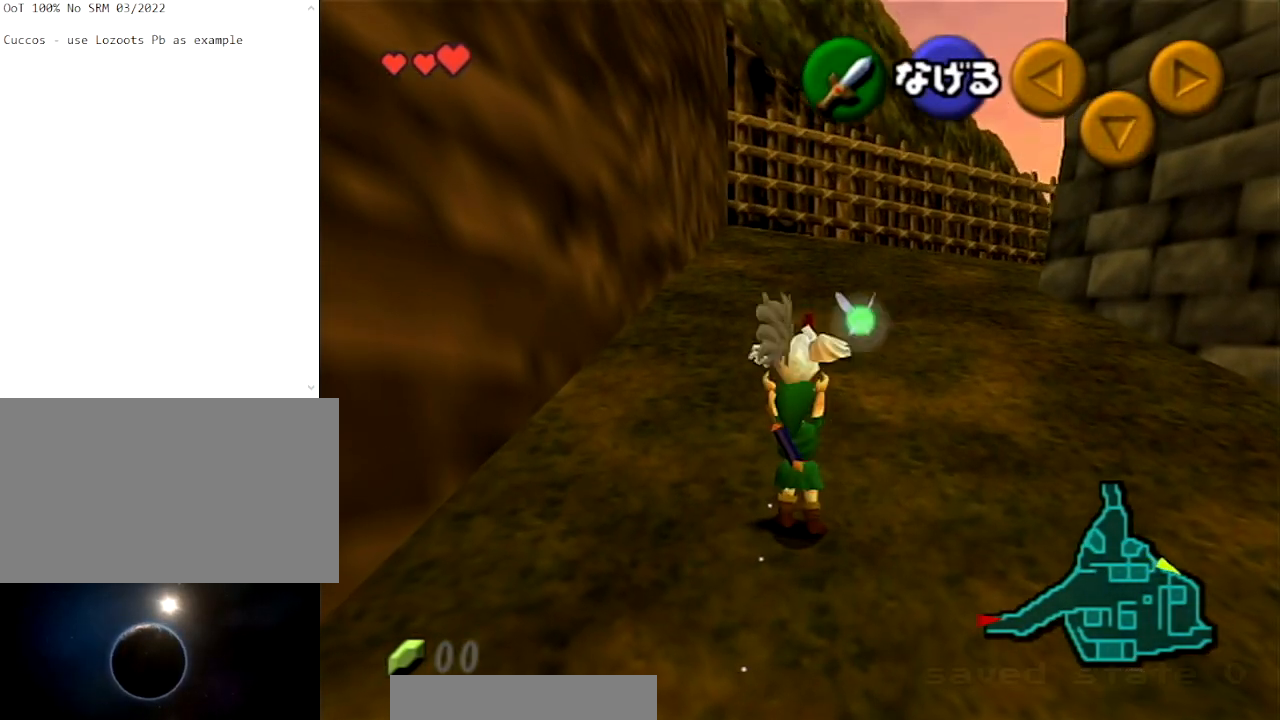
{"buttons": [], "left_stick": "up", "right_stick": "center", "events": [[133, "L1", "down"], [167, "left_stick", "center"], [267, "L1", "up"], [334, "left_stick", "up"]]}
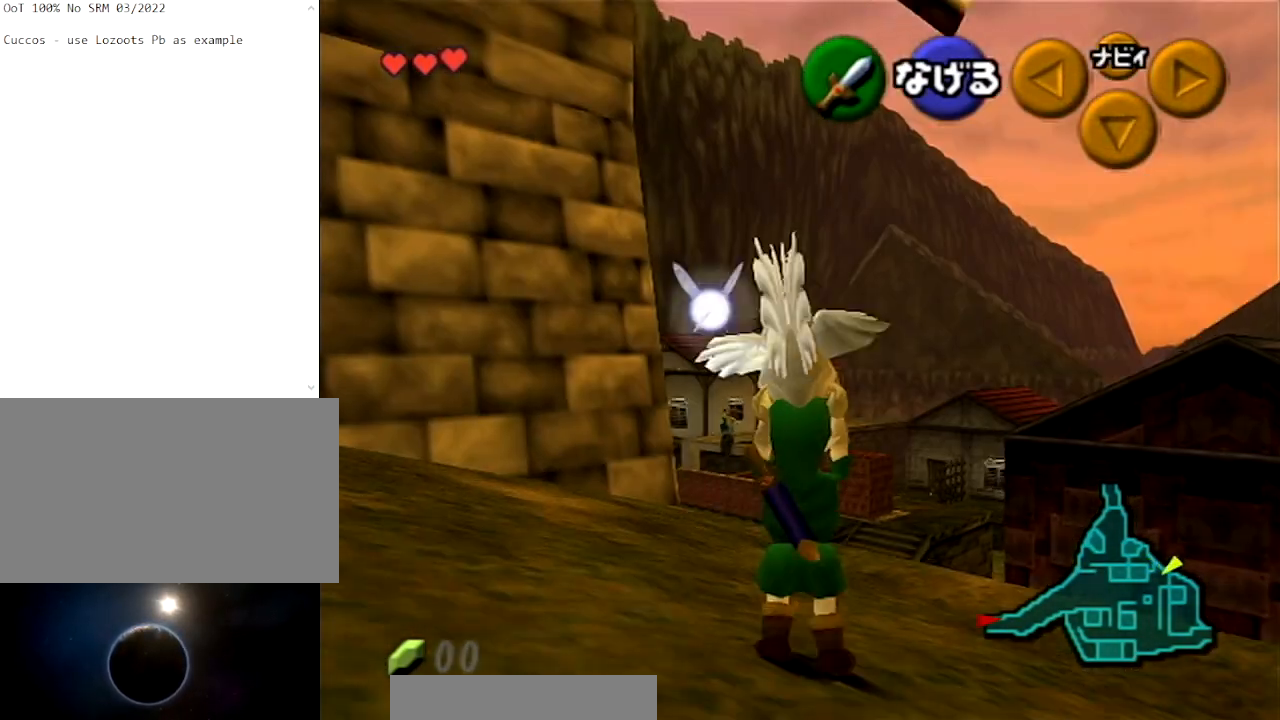
{"buttons": [], "left_stick": "up", "right_stick": "center", "events": []}
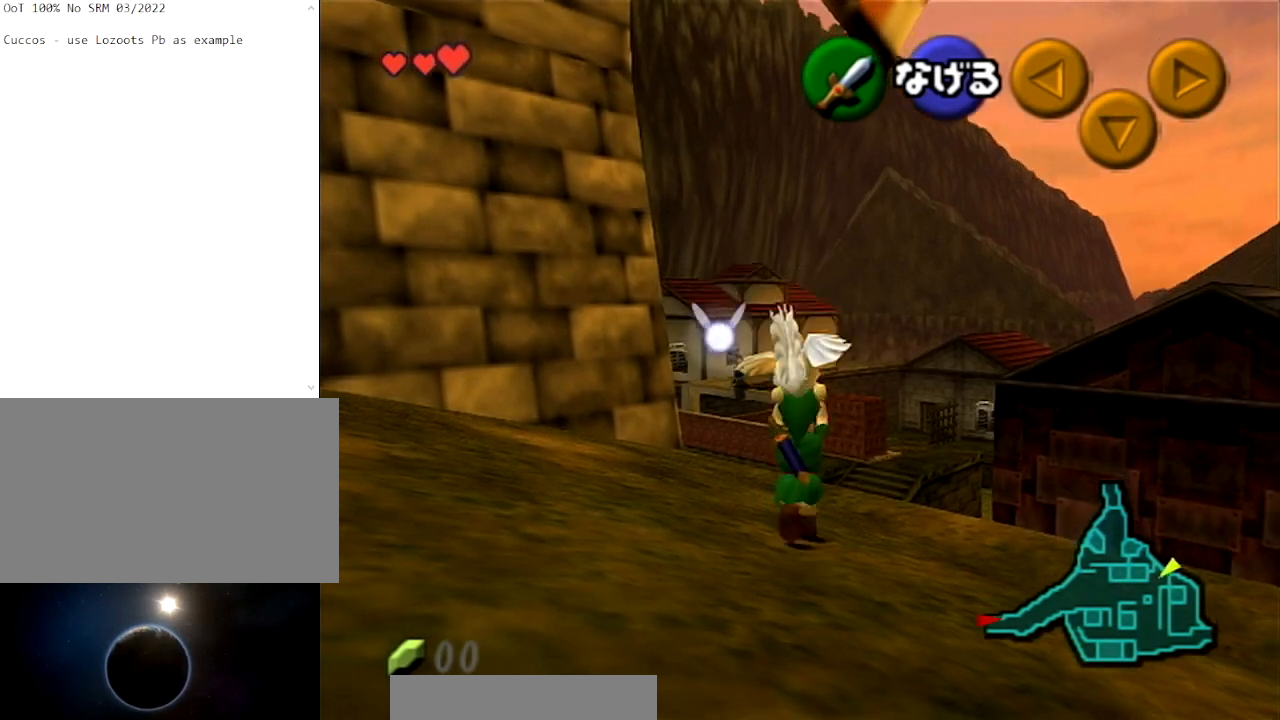
{"buttons": [], "left_stick": "up", "right_stick": "center", "events": []}
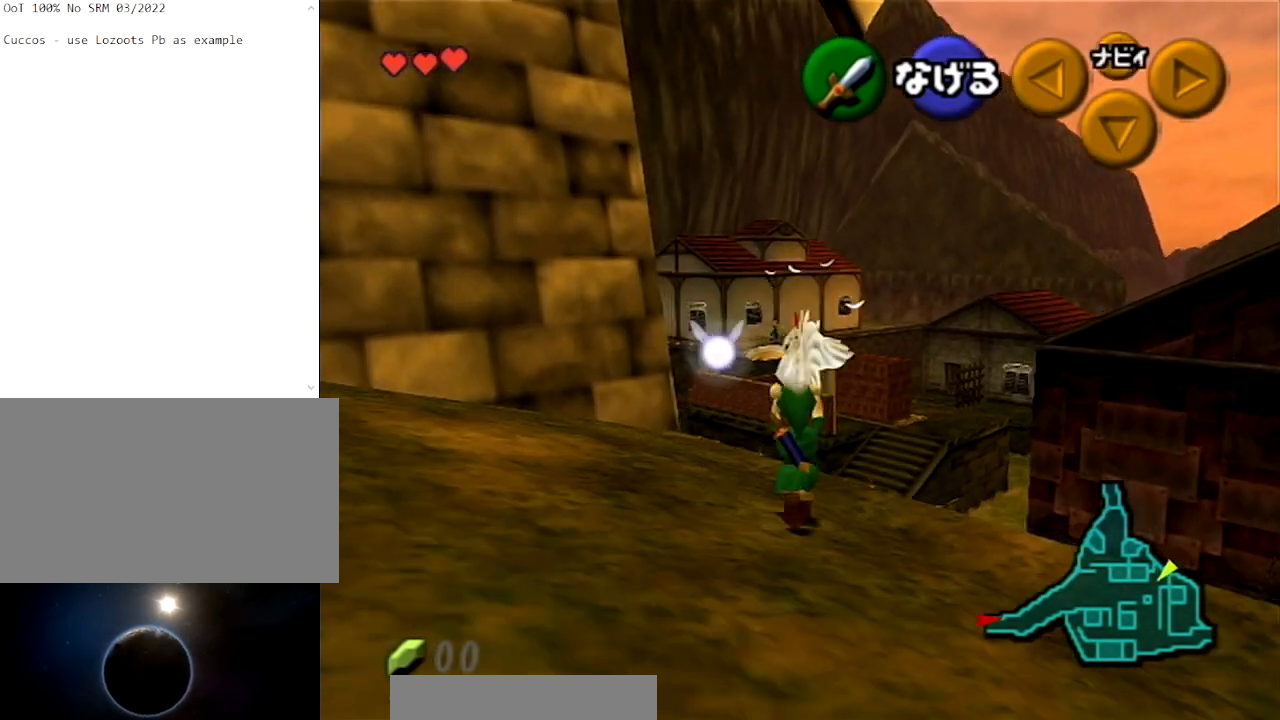
{"buttons": [], "left_stick": "center", "right_stick": "center", "events": [[334, "left_stick", "center"]]}
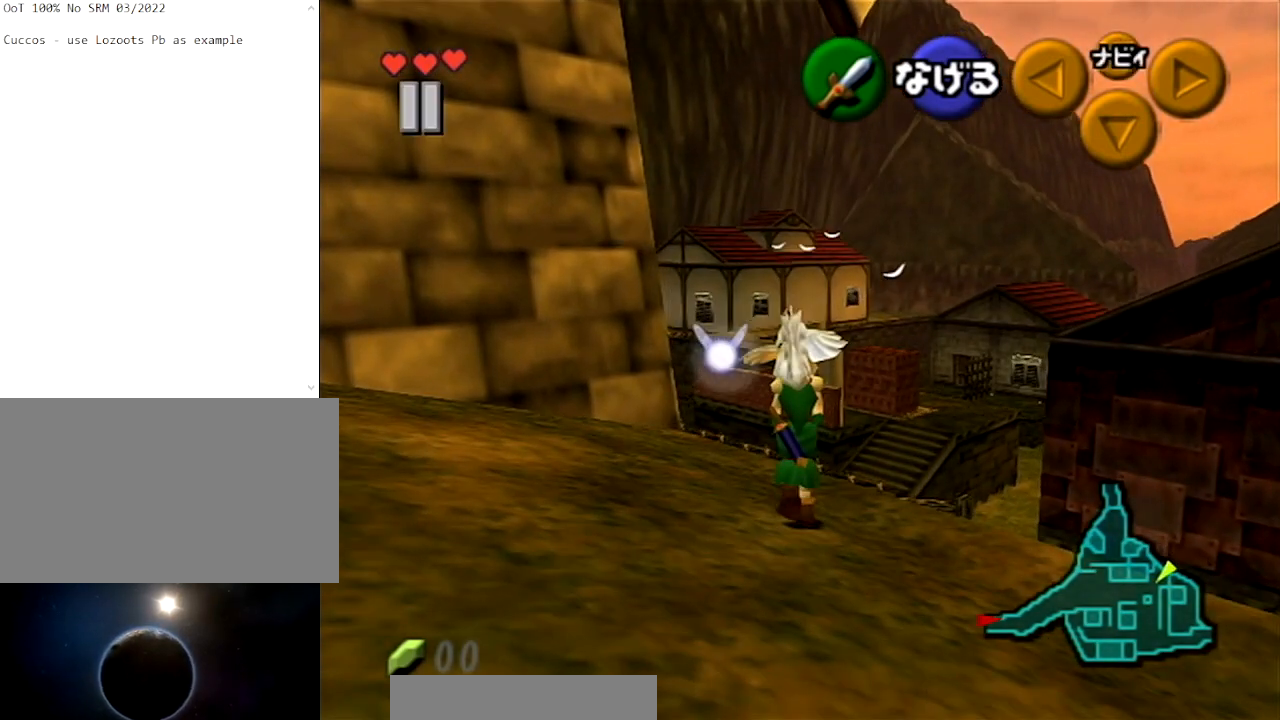
{"buttons": [], "left_stick": "center", "right_stick": "center", "events": []}
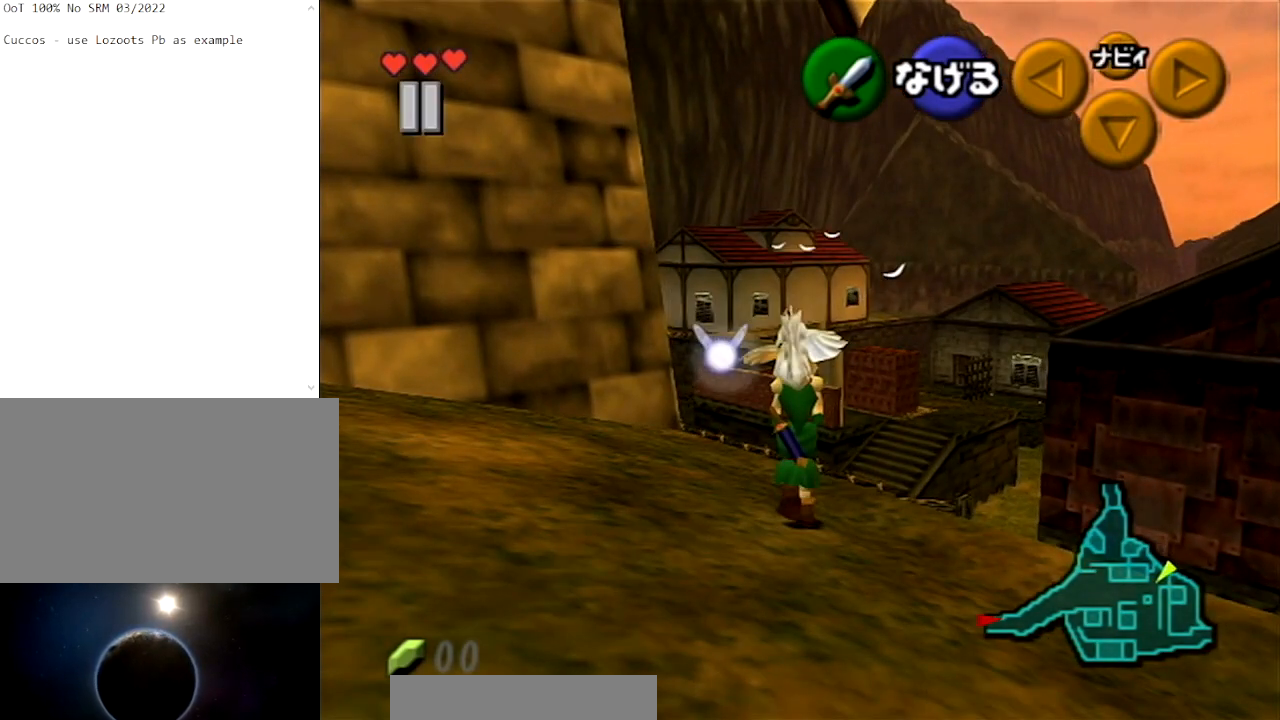
{"buttons": [], "left_stick": "center", "right_stick": "center", "events": []}
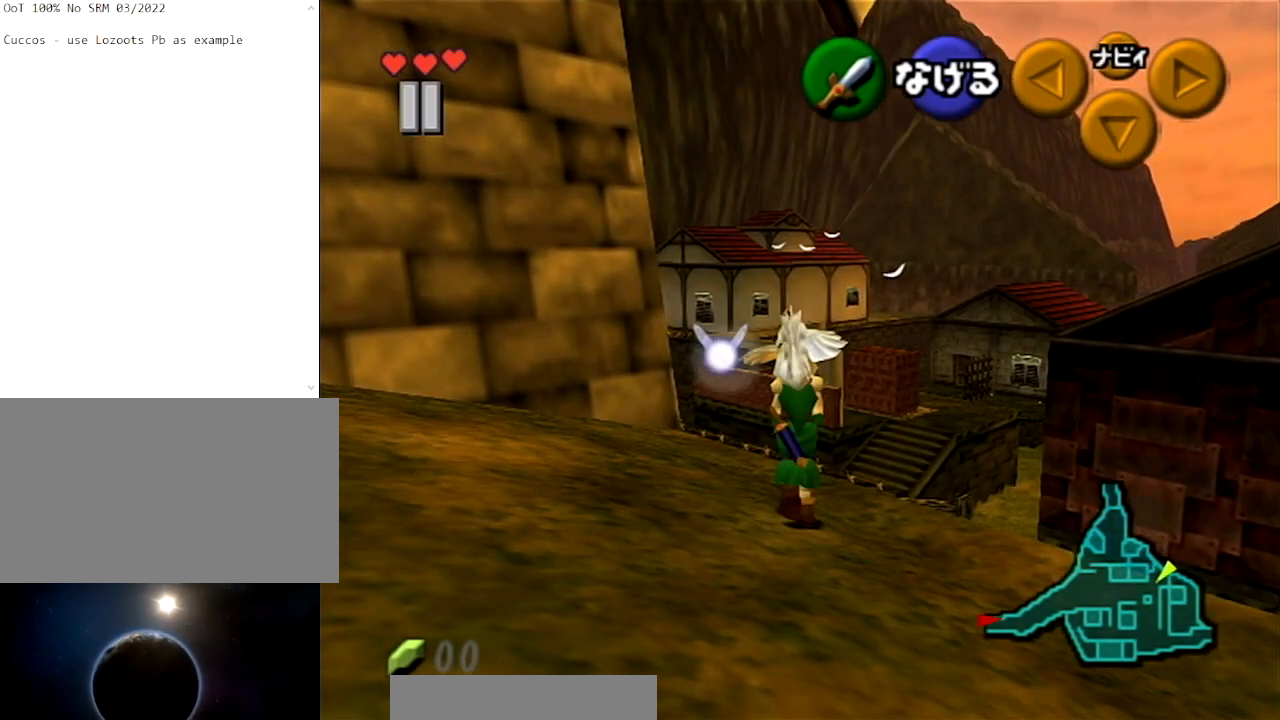
{"buttons": [], "left_stick": "up-left", "right_stick": "center", "events": [[434, "left_stick", "up-left"]]}
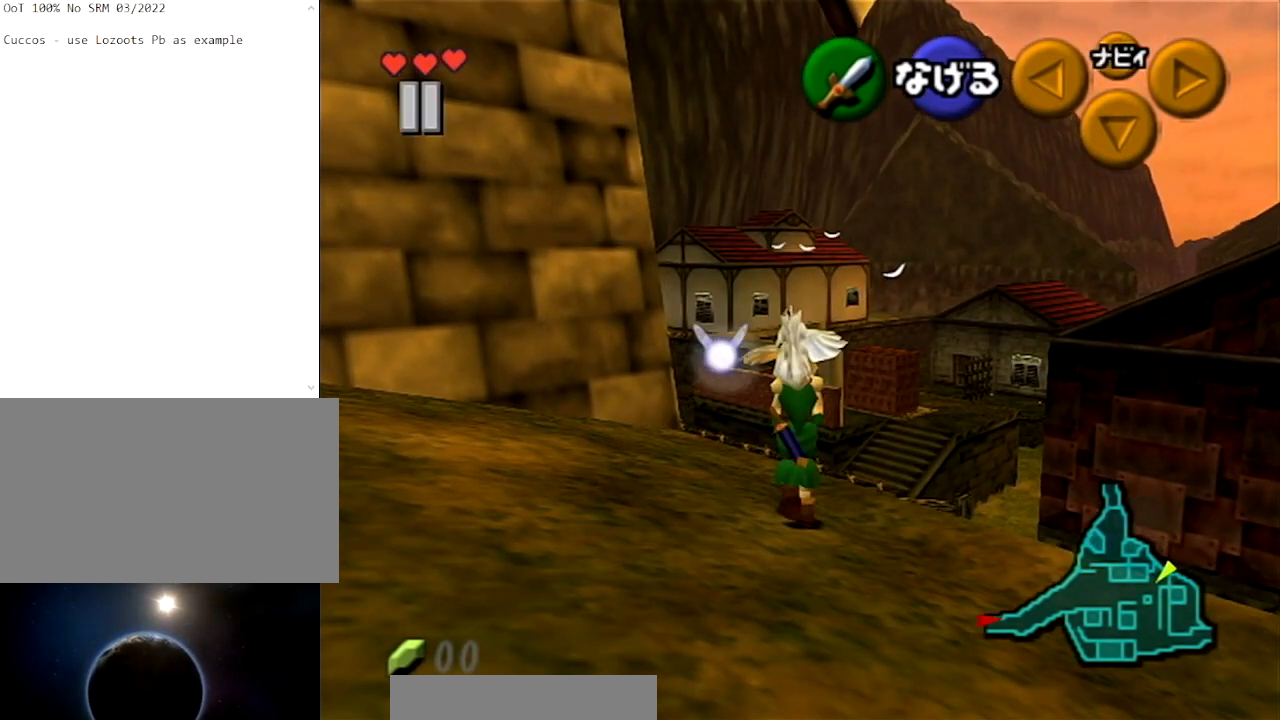
{"buttons": [], "left_stick": "up", "right_stick": "center", "events": [[434, "left_stick", "up"]]}
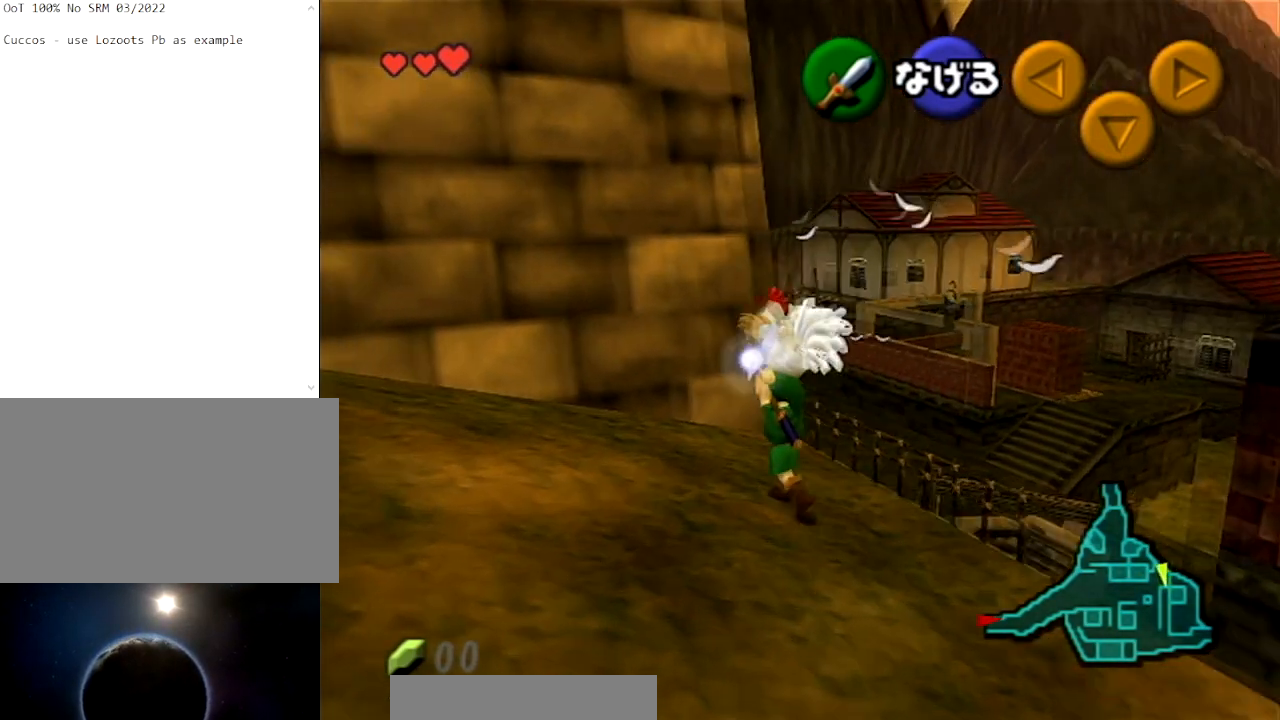
{"buttons": [], "left_stick": "up", "right_stick": "center", "events": [[33, "left_stick", "up-right"], [234, "left_stick", "up"]]}
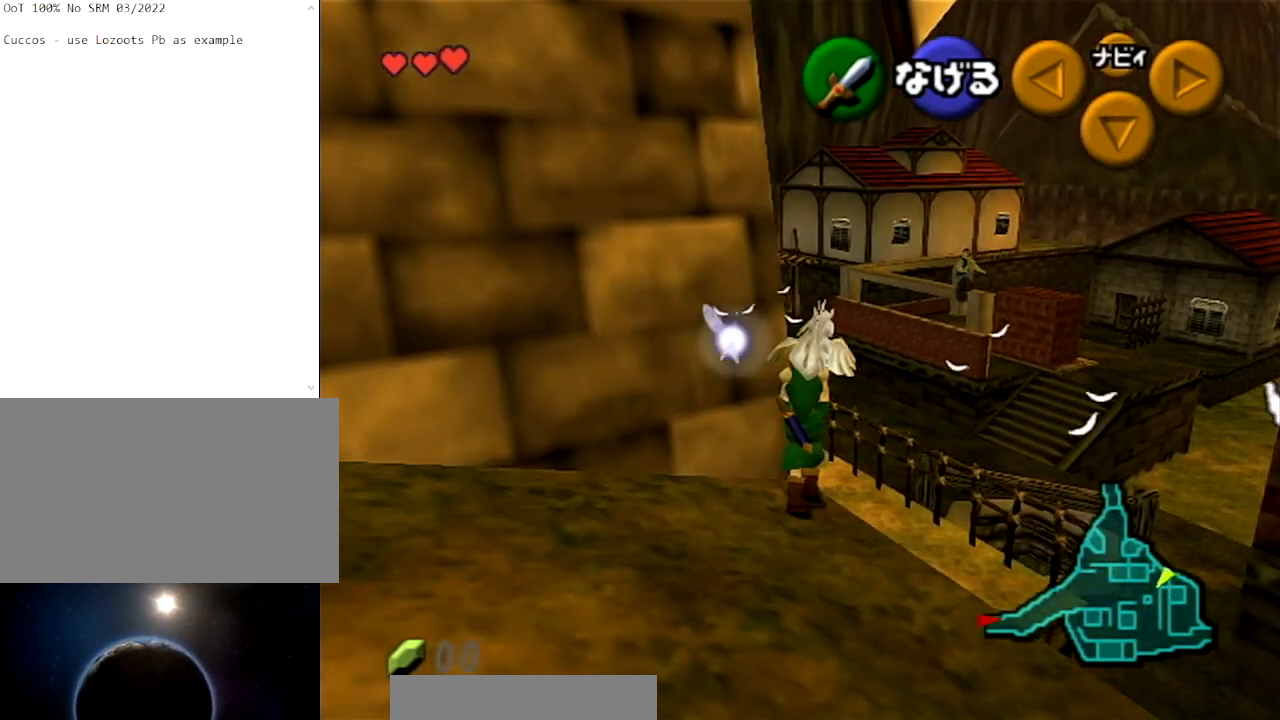
{"buttons": [], "left_stick": "up", "right_stick": "center", "events": []}
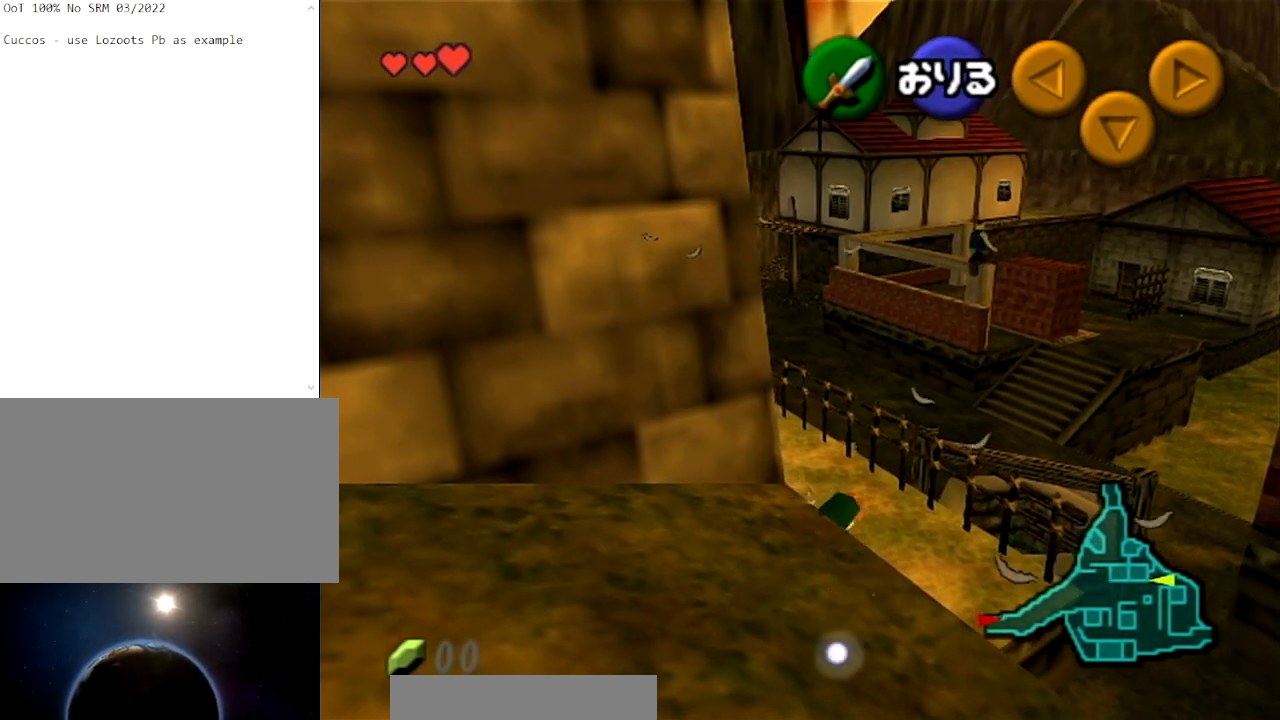
{"buttons": [], "left_stick": "center", "right_stick": "center", "events": [[167, "left_stick", "center"]]}
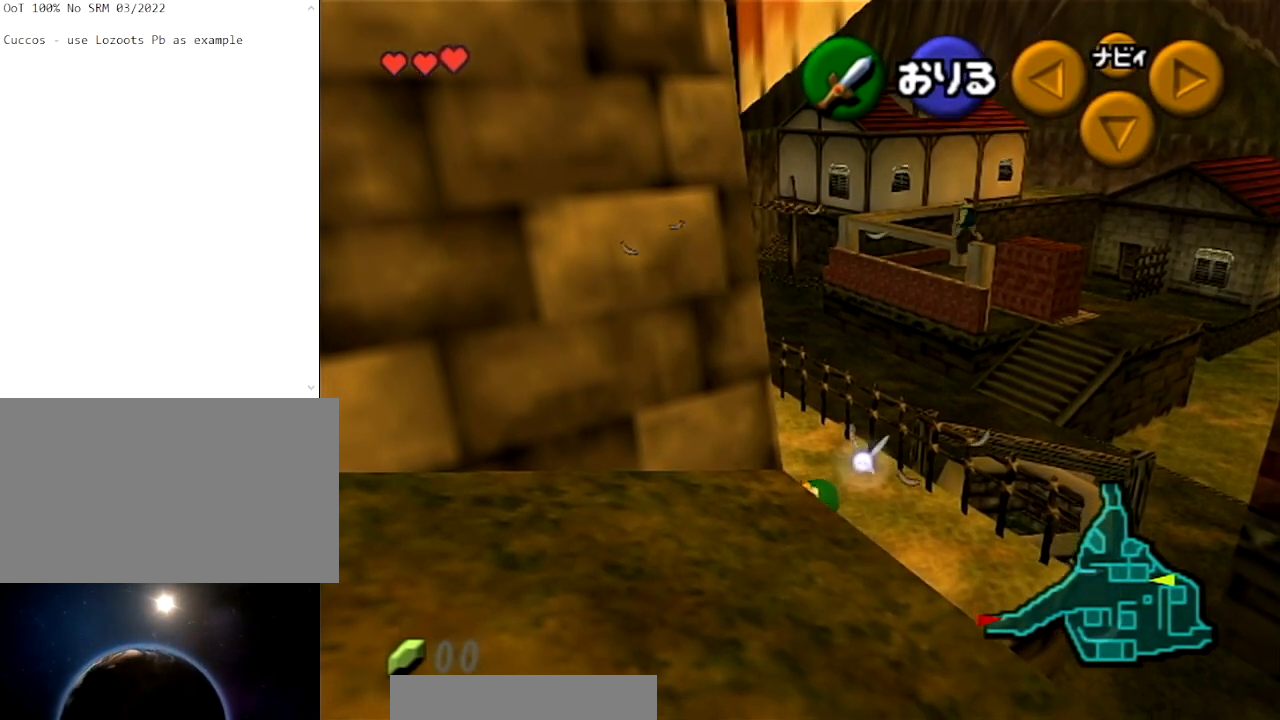
{"buttons": [], "left_stick": "center", "right_stick": "center", "events": []}
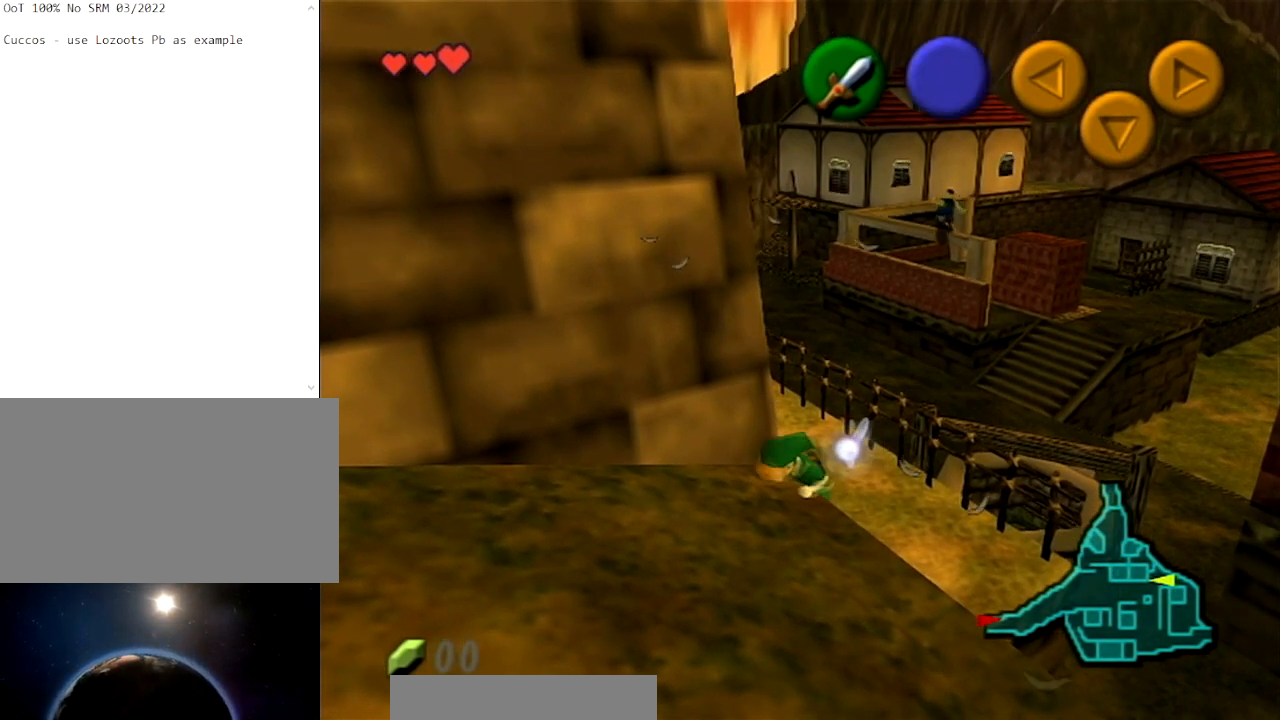
{"buttons": [], "left_stick": "down", "right_stick": "center", "events": [[200, "left_stick", "down"]]}